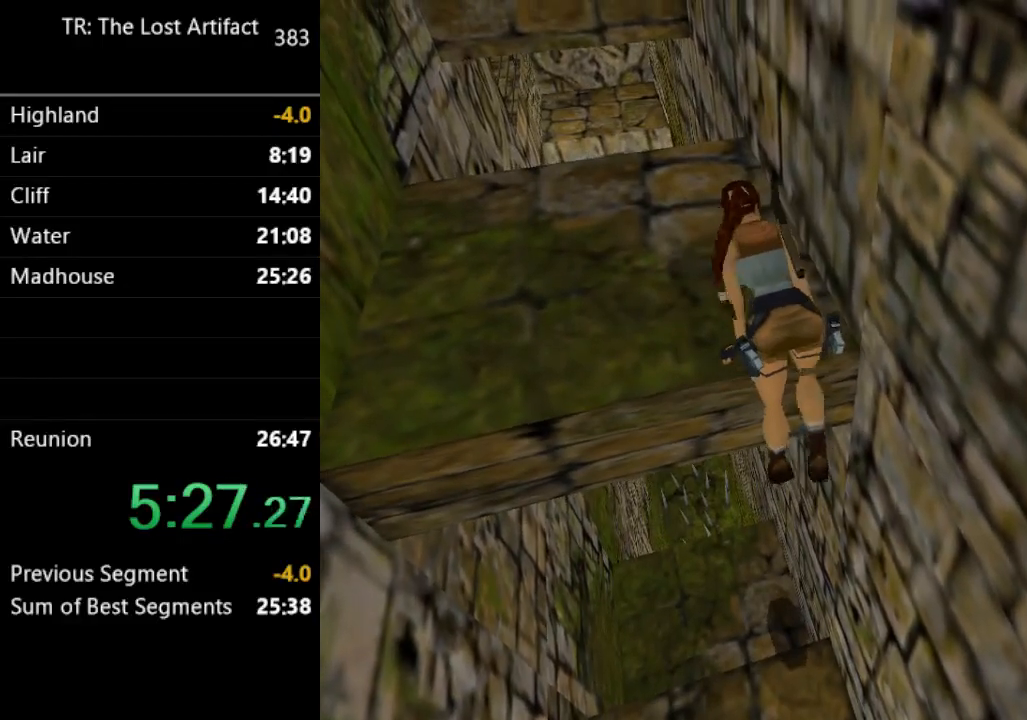
Gameplay with a controller (PlayStation layout); each line is a JSON object with the inputs held at the frame after it (dt_ms = milliseconds from this image to that frame). "events" lists button and stick changes between this image and that frame as [ms after this image, input, new state], when the widget could be followed in between. Not read: L3 R3.
{"dt_ms": 500, "buttons": ["DPAD_UP"], "left_stick": "center", "right_stick": "center", "events": []}
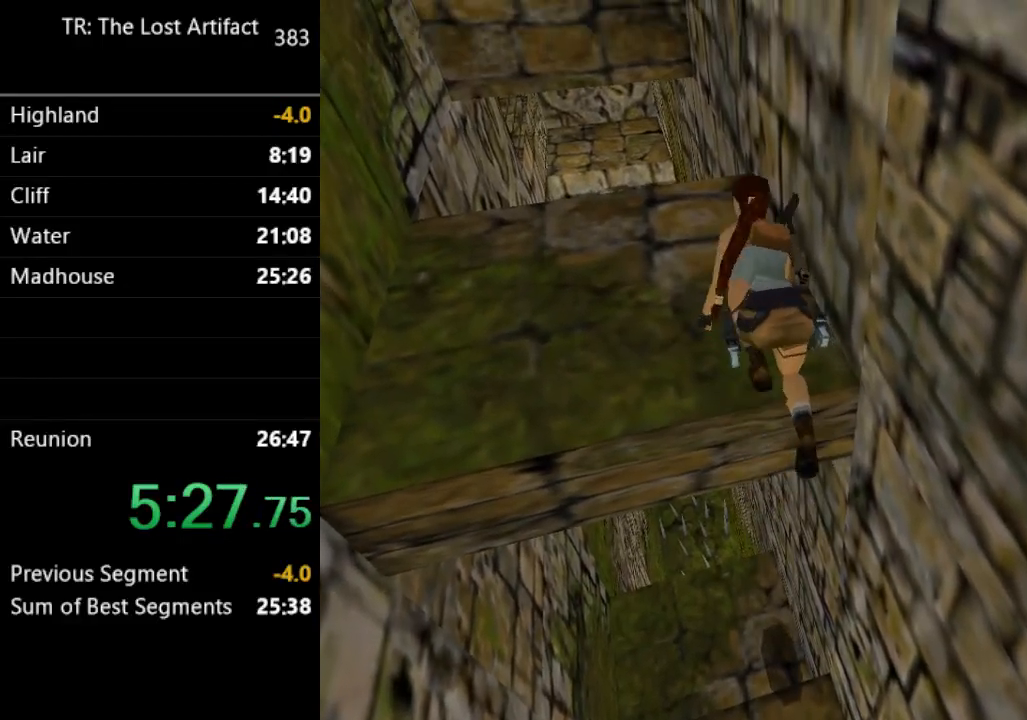
{"dt_ms": 500, "buttons": ["DPAD_UP"], "left_stick": "center", "right_stick": "center", "events": []}
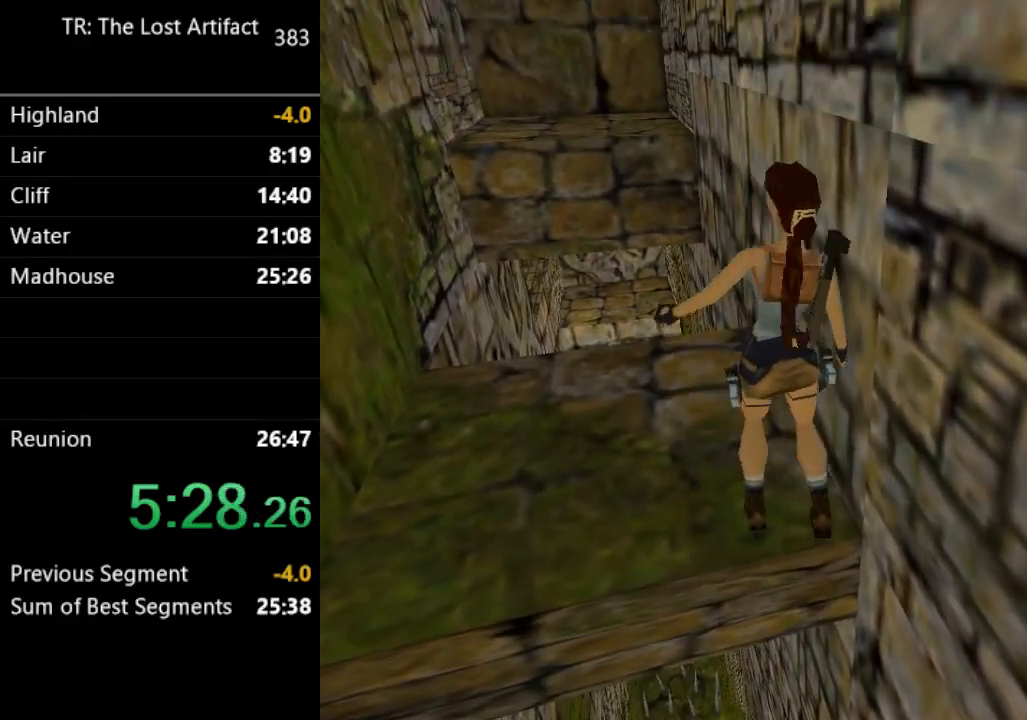
{"dt_ms": 500, "buttons": ["DPAD_UP", "DPAD_LEFT"], "left_stick": "center", "right_stick": "center", "events": [[200, "DPAD_LEFT", "down"]]}
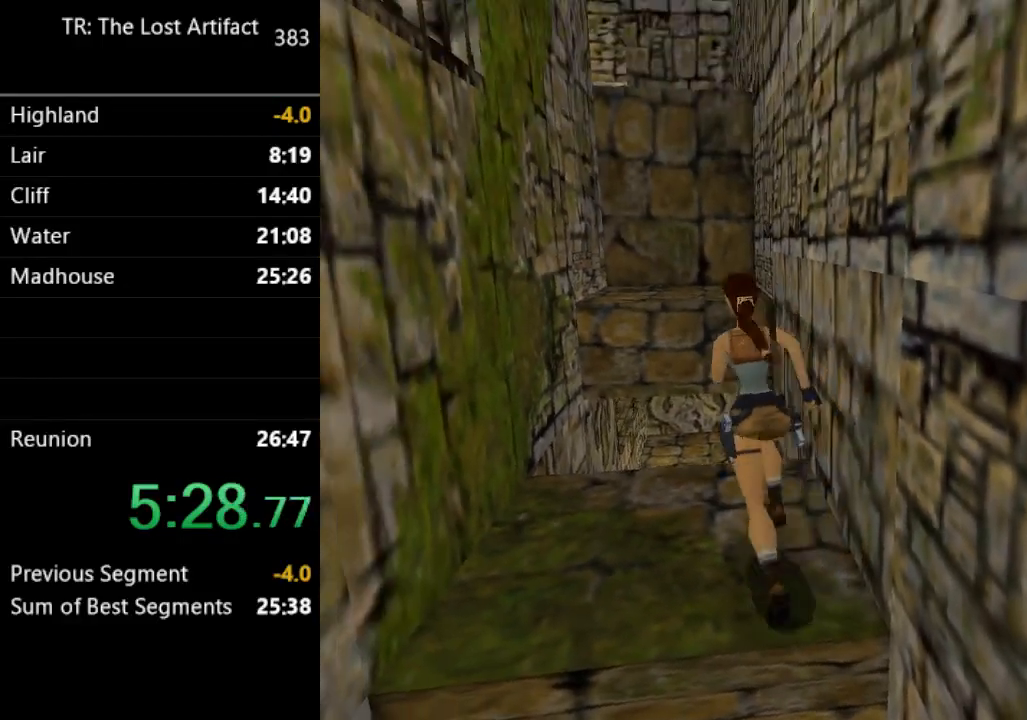
{"dt_ms": 500, "buttons": ["SQUARE", "DPAD_UP"], "left_stick": "center", "right_stick": "center", "events": [[33, "SQUARE", "down"], [67, "DPAD_LEFT", "up"]]}
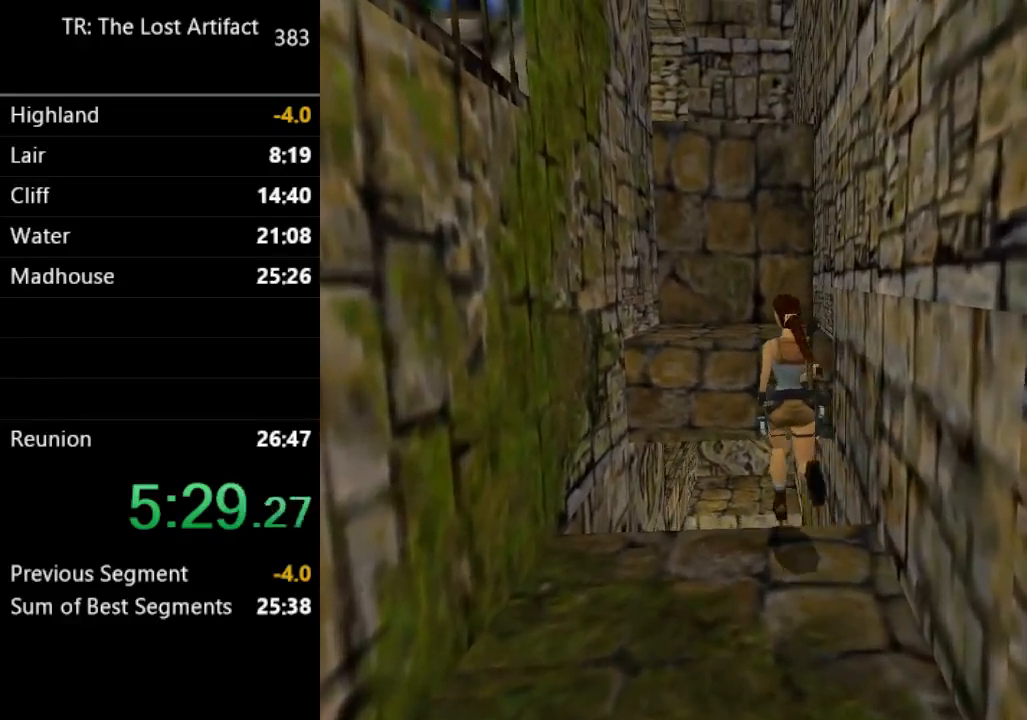
{"dt_ms": 500, "buttons": ["CROSS", "DPAD_UP"], "left_stick": "center", "right_stick": "center", "events": [[233, "SQUARE", "up"], [400, "CROSS", "down"]]}
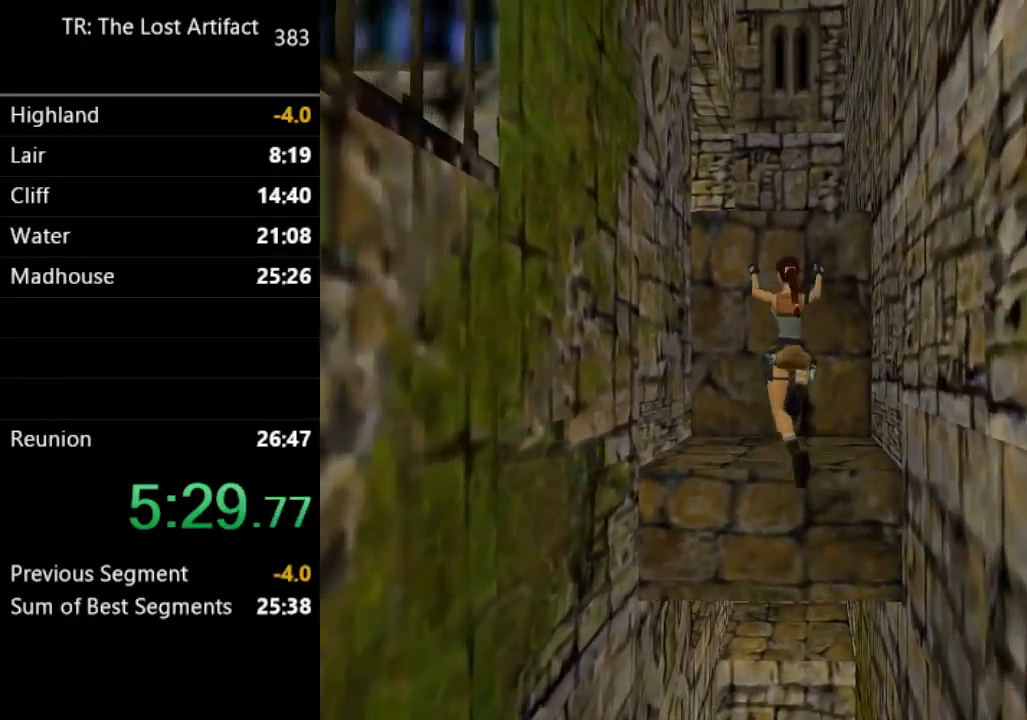
{"dt_ms": 500, "buttons": ["CROSS", "DPAD_UP"], "left_stick": "center", "right_stick": "center", "events": []}
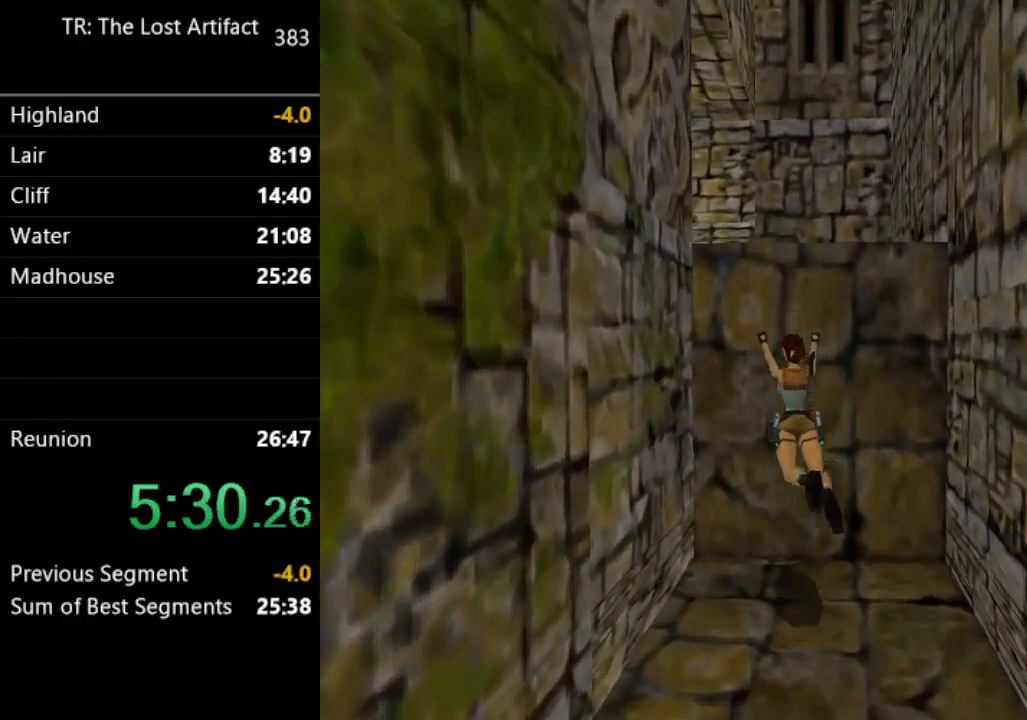
{"dt_ms": 500, "buttons": ["SQUARE"], "left_stick": "center", "right_stick": "center", "events": [[167, "CROSS", "up"], [233, "SQUARE", "down"], [300, "DPAD_UP", "up"]]}
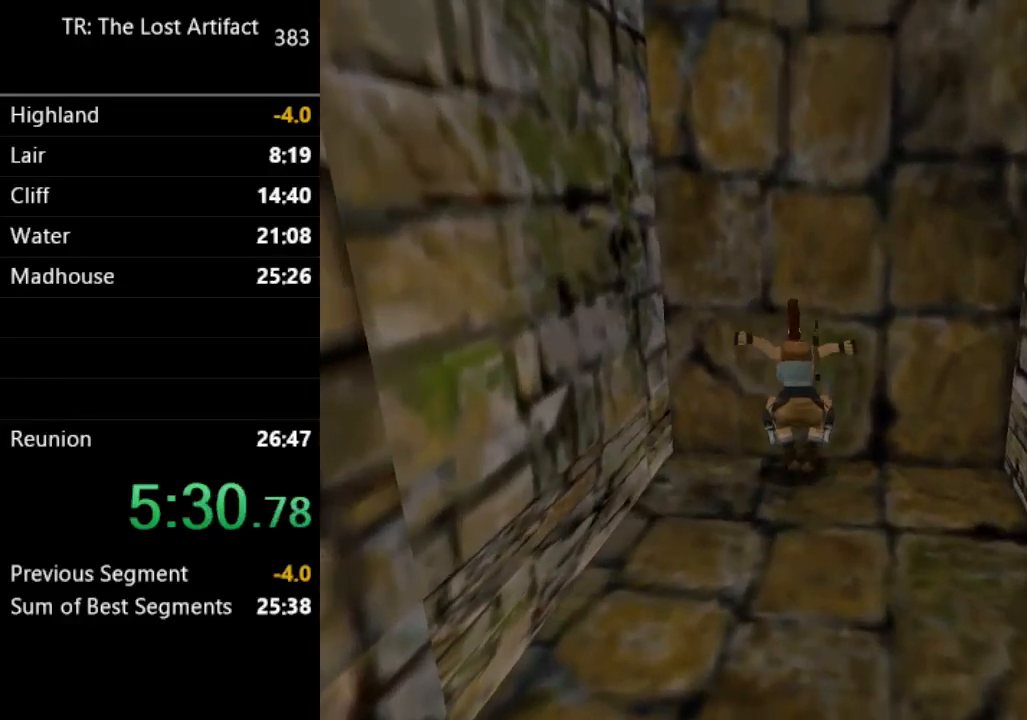
{"dt_ms": 500, "buttons": ["CROSS", "DPAD_UP"], "left_stick": "center", "right_stick": "center", "events": [[67, "SQUARE", "up"], [133, "CROSS", "down"], [267, "DPAD_UP", "down"]]}
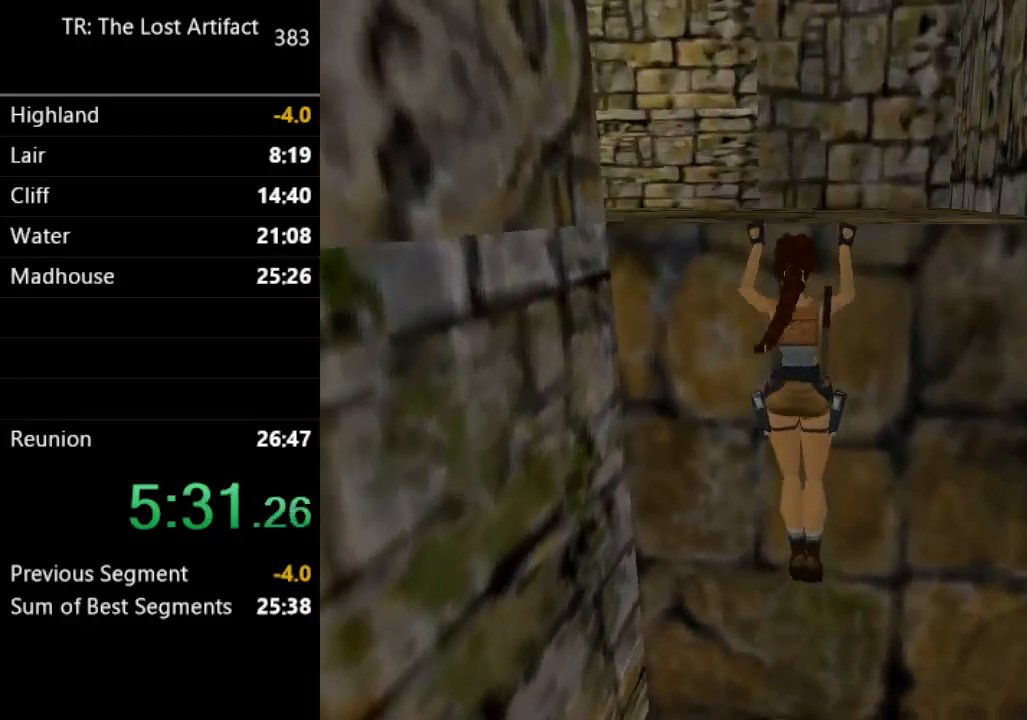
{"dt_ms": 500, "buttons": ["L1", "DPAD_UP"], "left_stick": "center", "right_stick": "center", "events": [[233, "CROSS", "up"], [233, "L1", "down"]]}
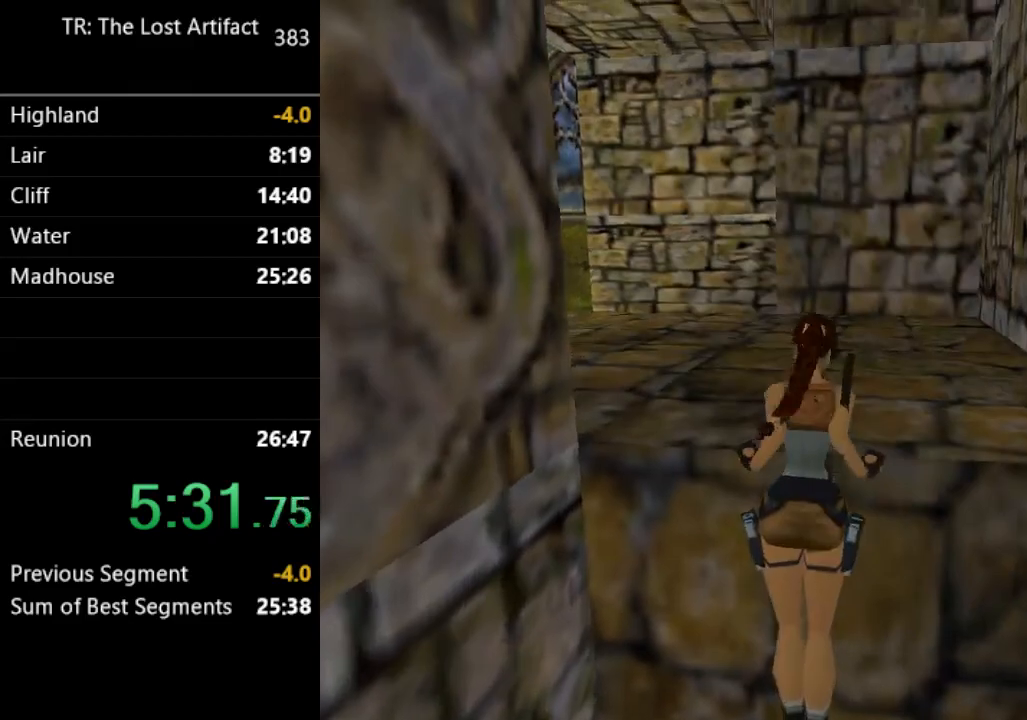
{"dt_ms": 500, "buttons": ["DPAD_UP", "DPAD_LEFT"], "left_stick": "center", "right_stick": "center", "events": [[67, "L1", "up"], [433, "DPAD_LEFT", "down"]]}
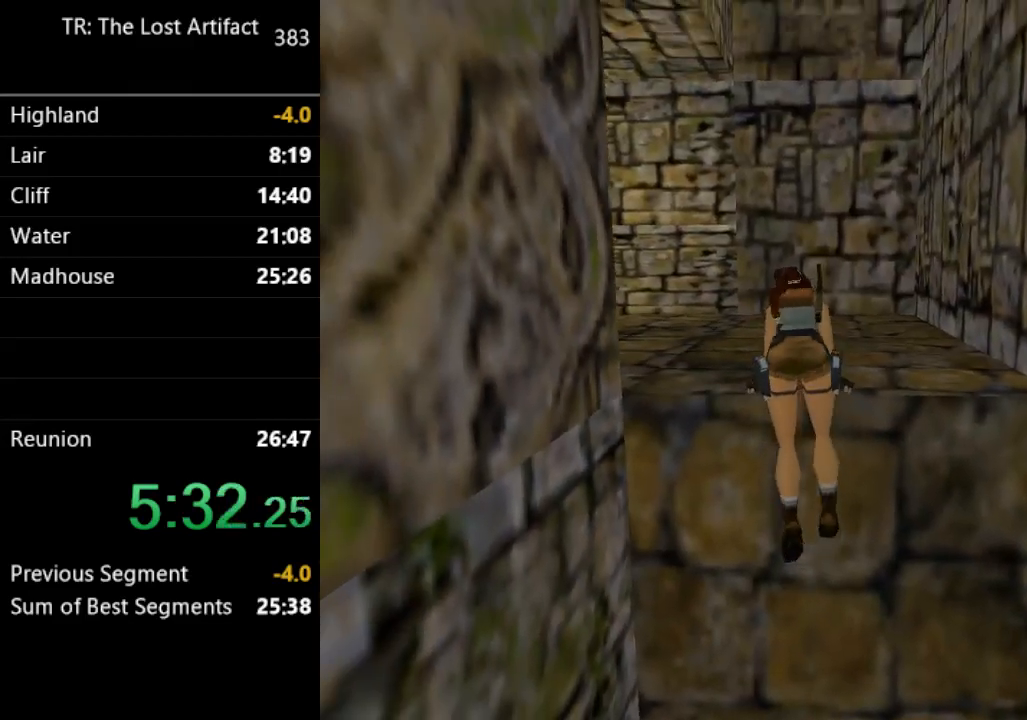
{"dt_ms": 500, "buttons": ["DPAD_UP", "DPAD_LEFT"], "left_stick": "center", "right_stick": "center", "events": []}
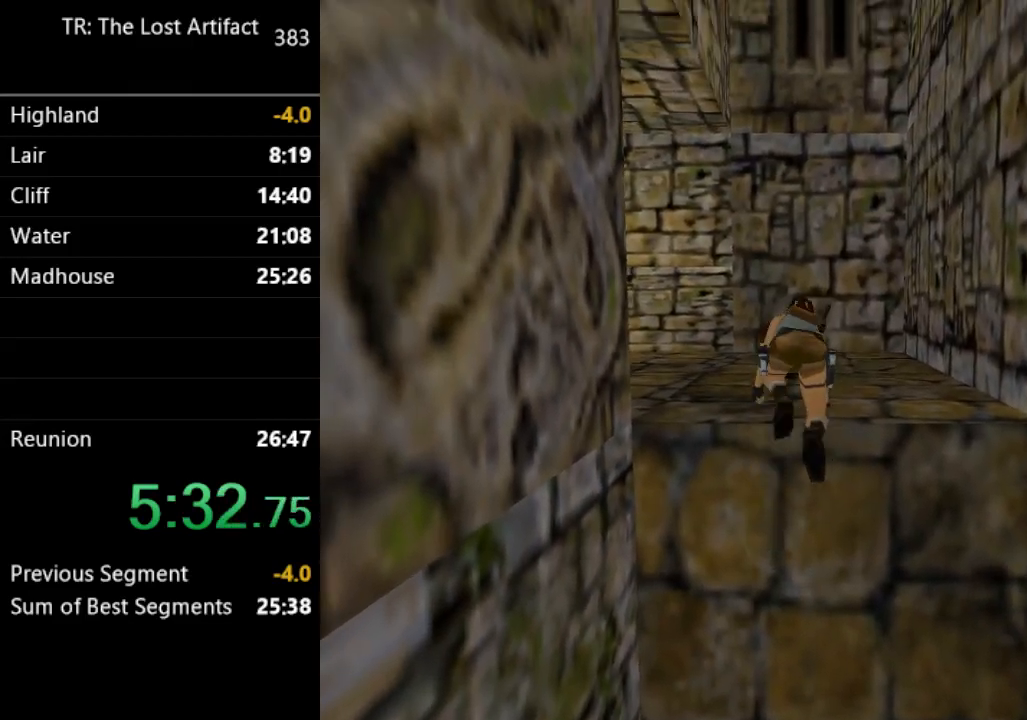
{"dt_ms": 500, "buttons": ["DPAD_UP", "DPAD_LEFT"], "left_stick": "center", "right_stick": "center", "events": []}
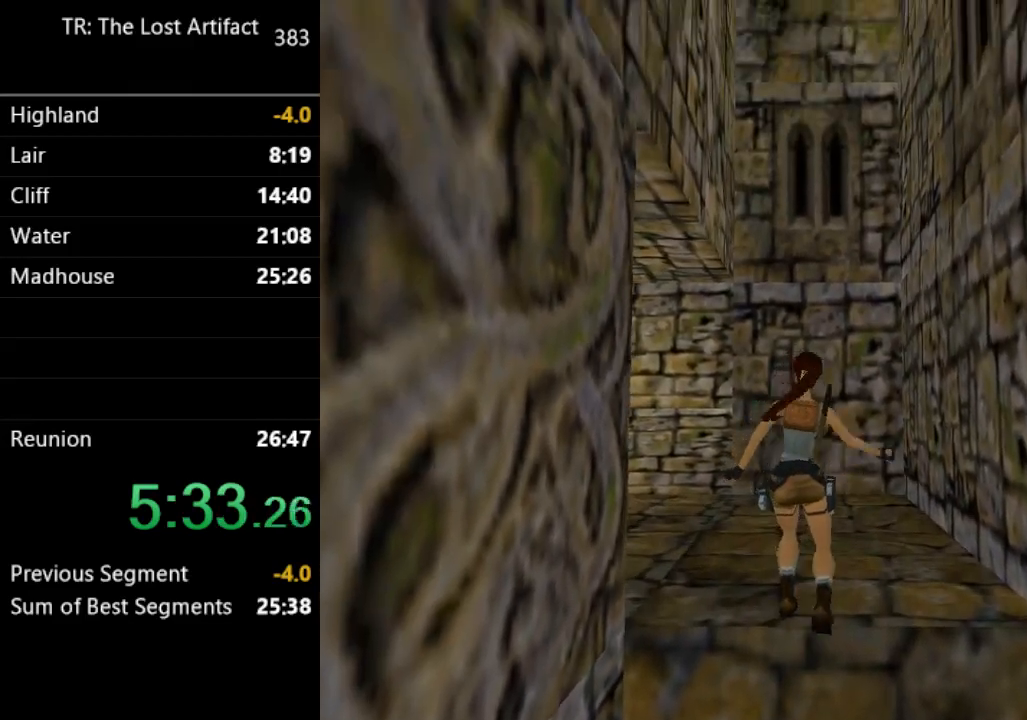
{"dt_ms": 500, "buttons": ["DPAD_UP", "DPAD_LEFT"], "left_stick": "center", "right_stick": "center", "events": []}
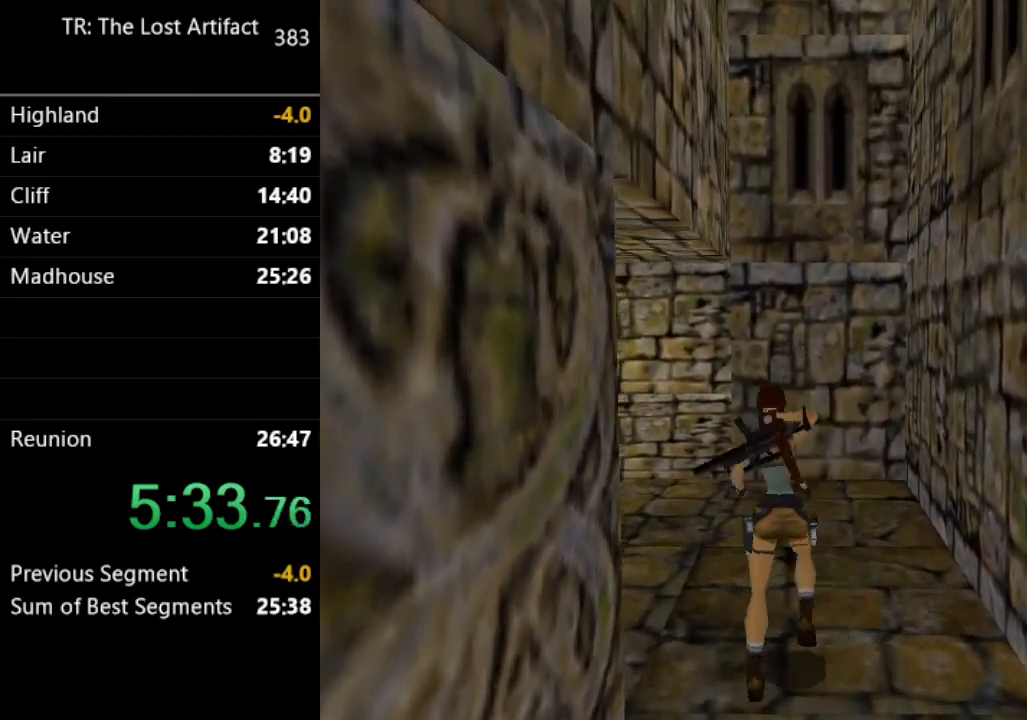
{"dt_ms": 500, "buttons": ["DPAD_UP", "DPAD_LEFT"], "left_stick": "center", "right_stick": "center", "events": []}
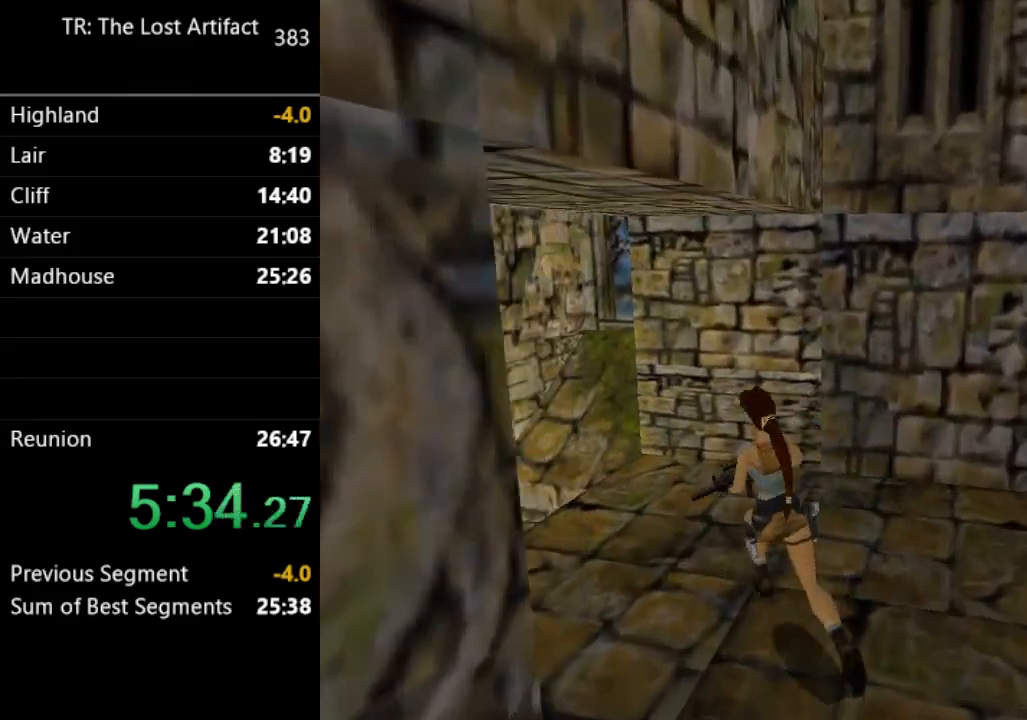
{"dt_ms": 500, "buttons": ["DPAD_UP"], "left_stick": "center", "right_stick": "center", "events": [[467, "DPAD_LEFT", "up"]]}
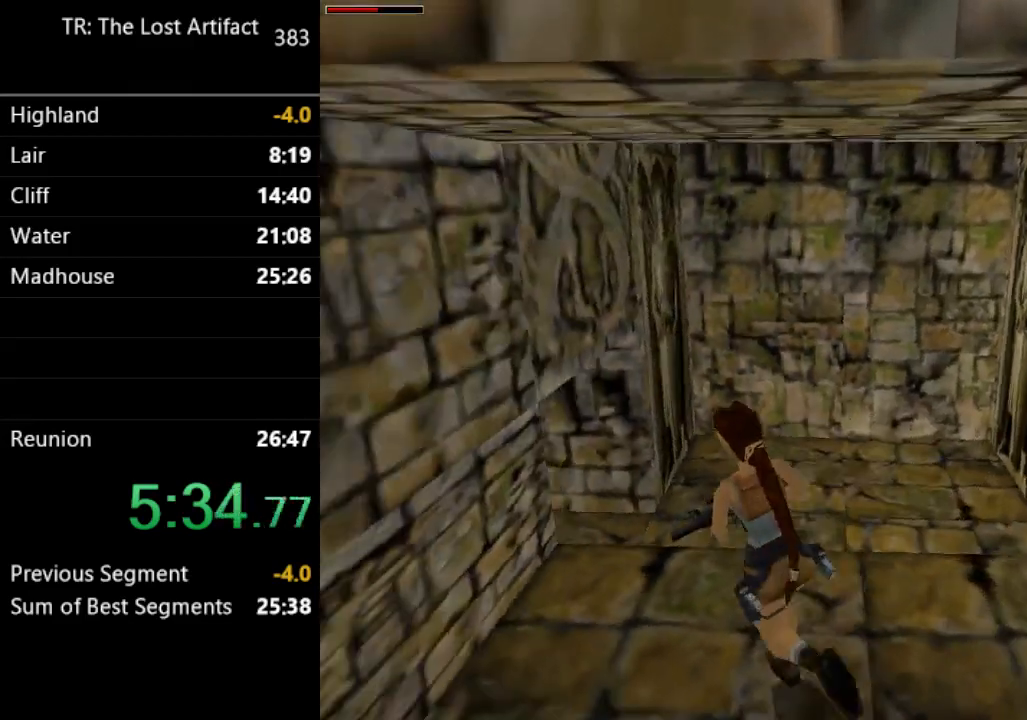
{"dt_ms": 500, "buttons": ["DPAD_UP"], "left_stick": "center", "right_stick": "center", "events": [[100, "DPAD_LEFT", "down"], [433, "DPAD_LEFT", "up"]]}
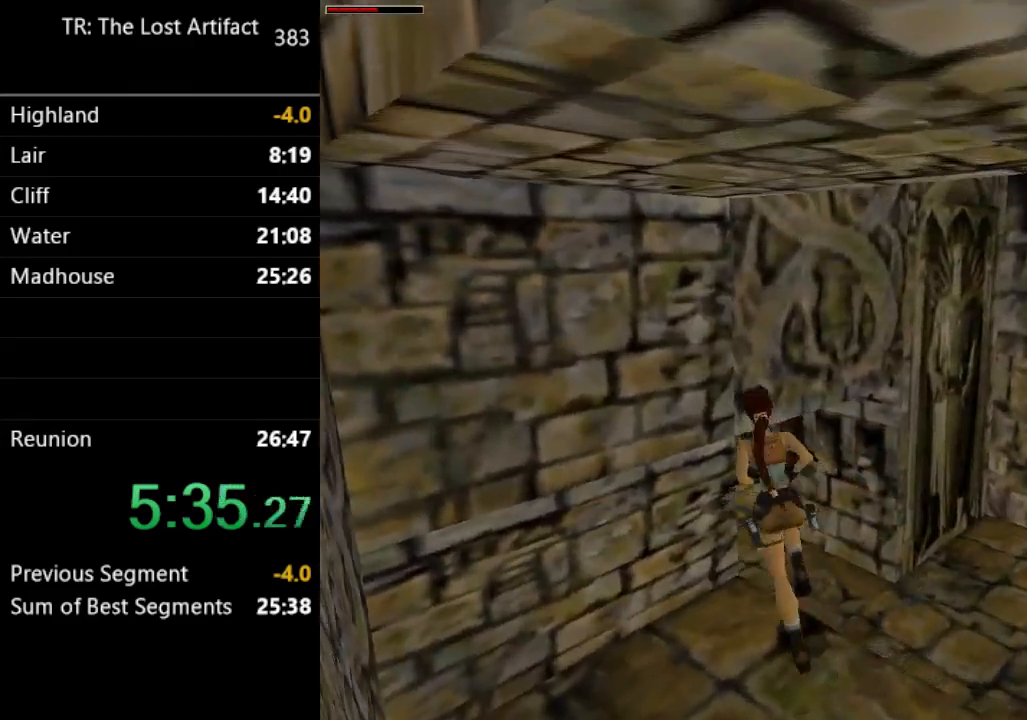
{"dt_ms": 500, "buttons": ["DPAD_UP", "DPAD_LEFT"], "left_stick": "center", "right_stick": "center", "events": [[200, "DPAD_LEFT", "down"]]}
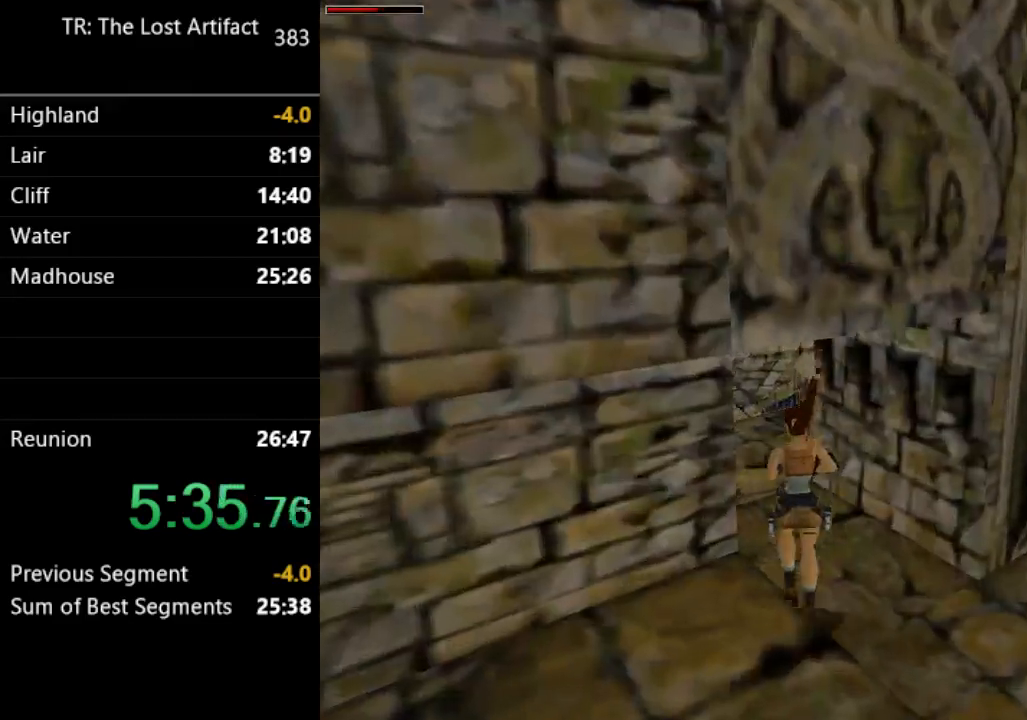
{"dt_ms": 500, "buttons": ["R2", "DPAD_UP", "DPAD_RIGHT"], "left_stick": "center", "right_stick": "center", "events": [[100, "DPAD_LEFT", "up"], [233, "R2", "down"], [500, "DPAD_RIGHT", "down"]]}
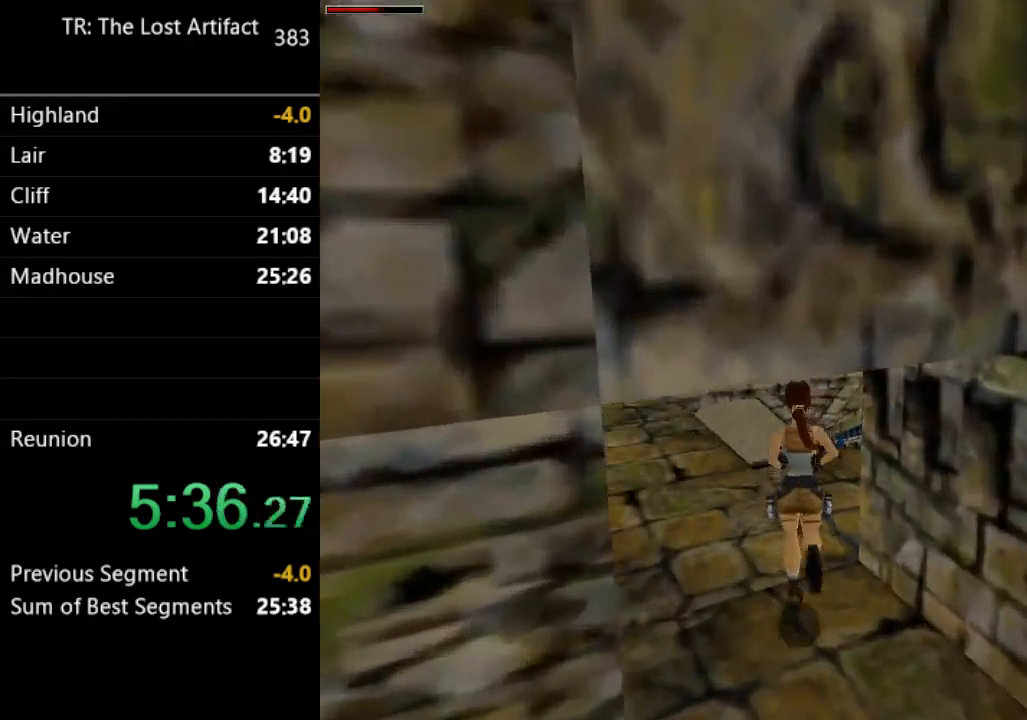
{"dt_ms": 500, "buttons": ["R2", "DPAD_UP"], "left_stick": "center", "right_stick": "center", "events": [[400, "DPAD_RIGHT", "up"]]}
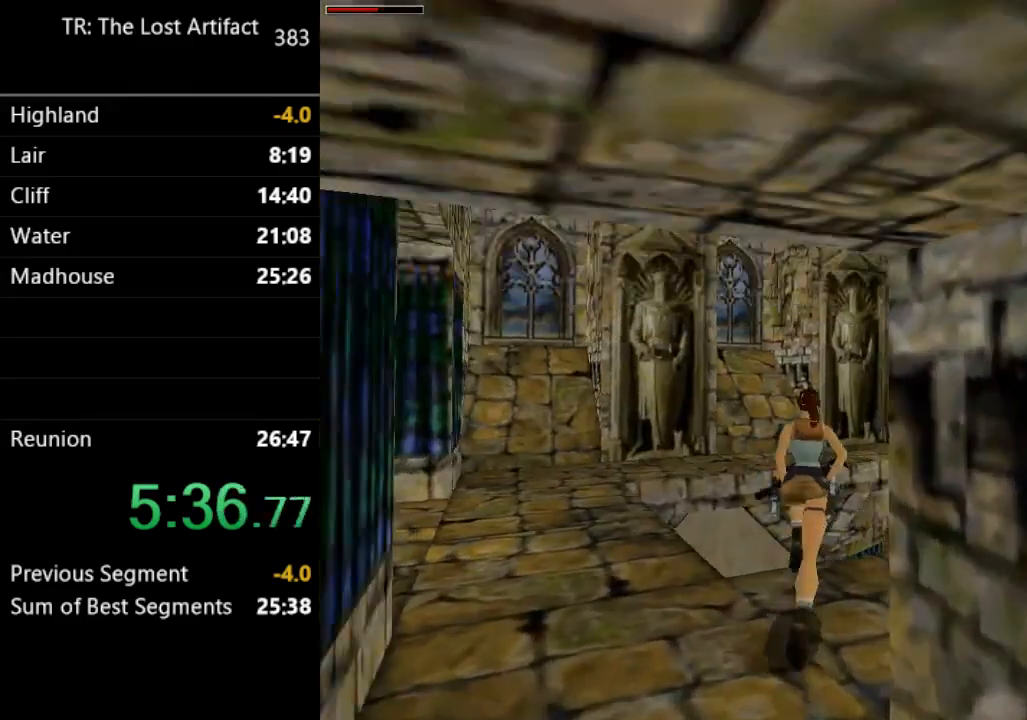
{"dt_ms": 500, "buttons": ["DPAD_UP", "DPAD_LEFT"], "left_stick": "center", "right_stick": "center", "events": [[67, "DPAD_RIGHT", "down"], [367, "DPAD_RIGHT", "up"], [433, "R2", "up"], [467, "DPAD_LEFT", "down"]]}
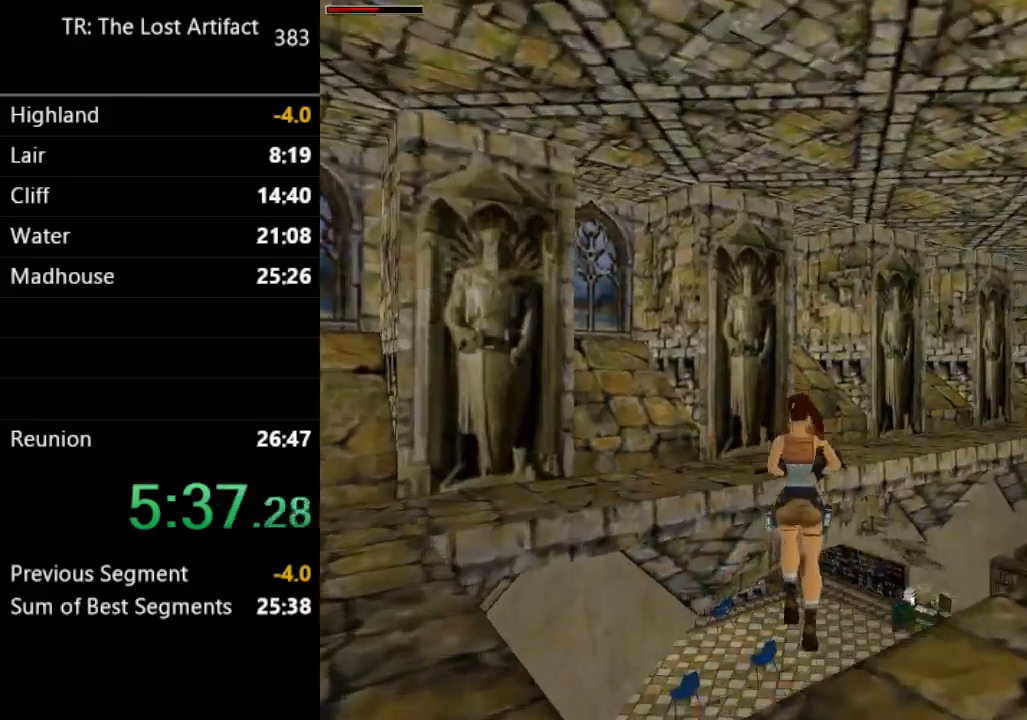
{"dt_ms": 500, "buttons": ["DPAD_UP", "DPAD_LEFT"], "left_stick": "center", "right_stick": "center", "events": [[33, "DPAD_LEFT", "up"], [200, "DPAD_LEFT", "down"], [367, "DPAD_LEFT", "up"], [467, "DPAD_LEFT", "down"]]}
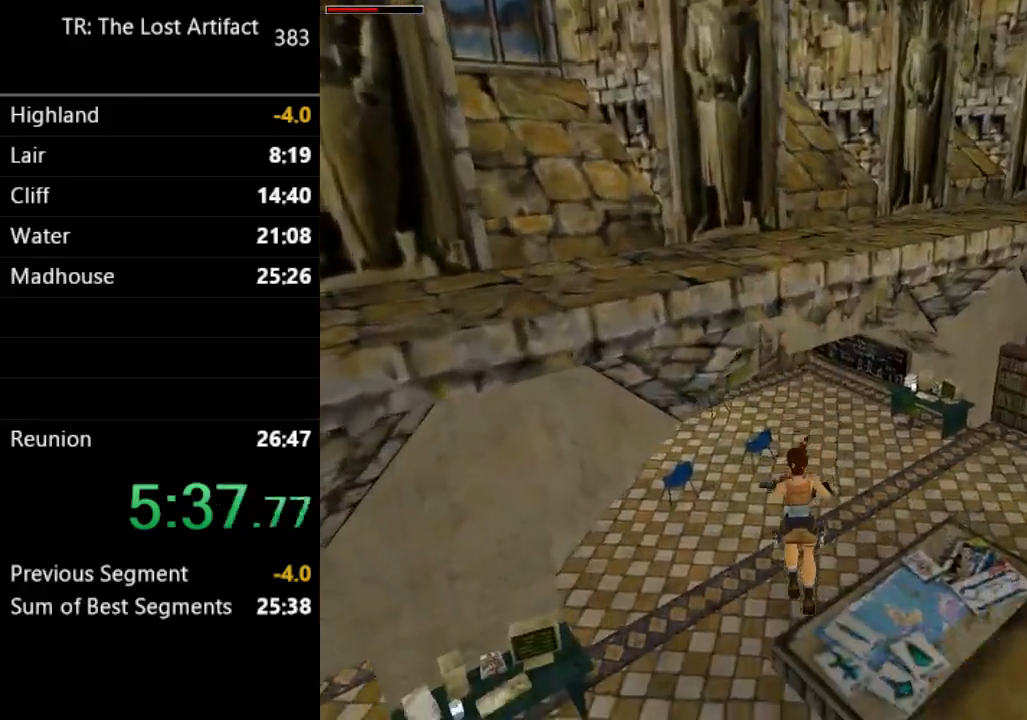
{"dt_ms": 500, "buttons": ["DPAD_UP", "DPAD_RIGHT"], "left_stick": "center", "right_stick": "center"}
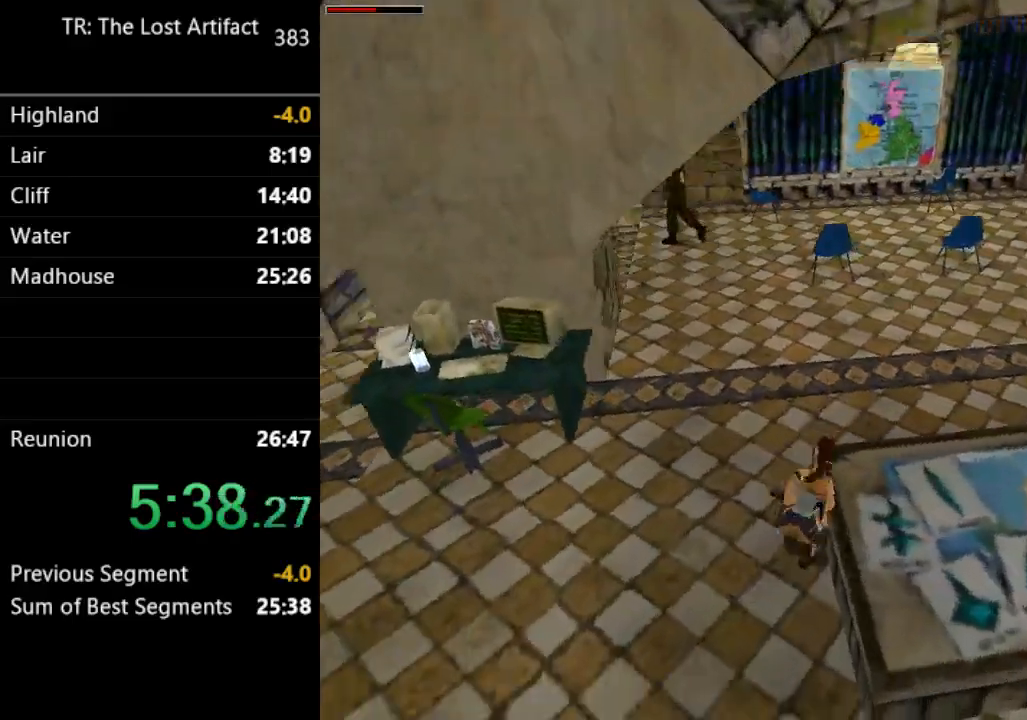
{"dt_ms": 500, "buttons": ["DPAD_UP", "DPAD_RIGHT"], "left_stick": "center", "right_stick": "center", "events": []}
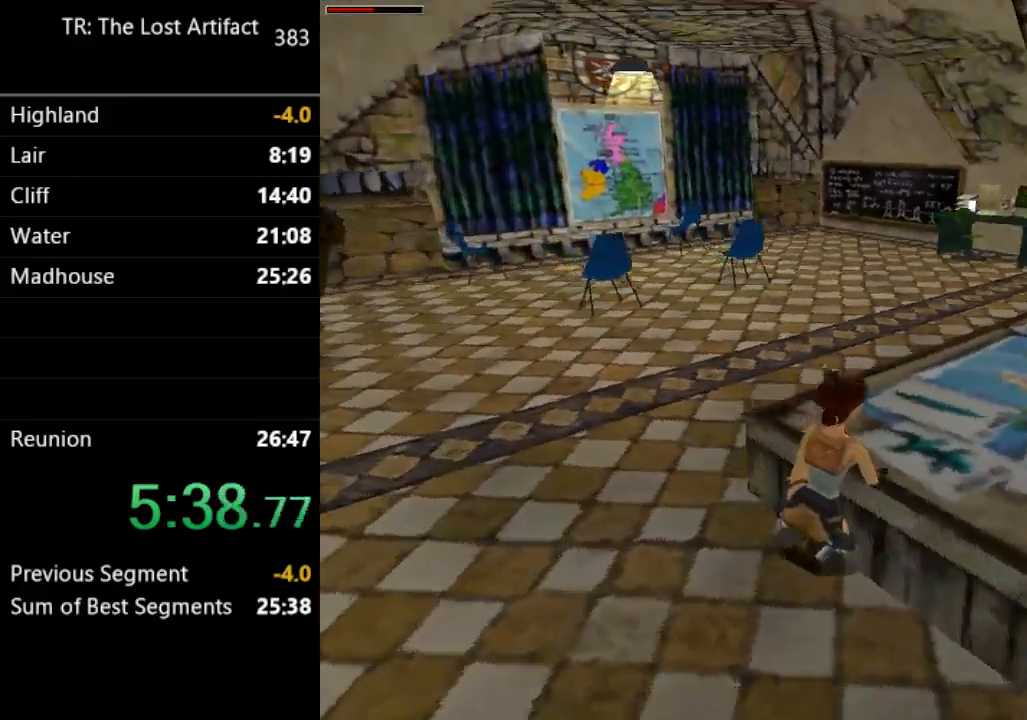
{"dt_ms": 500, "buttons": ["CROSS"], "left_stick": "center", "right_stick": "center", "events": [[67, "CROSS", "down"], [333, "DPAD_RIGHT", "up"], [333, "DPAD_UP", "up"]]}
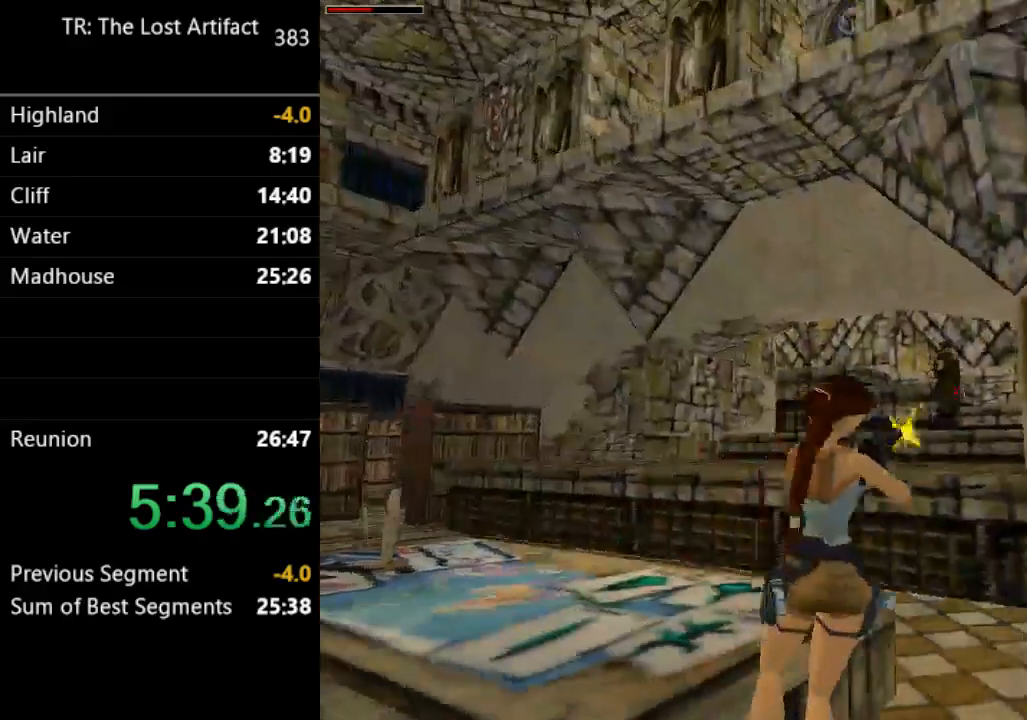
{"dt_ms": 1000, "buttons": ["CROSS", "DPAD_RIGHT"], "left_stick": "center", "right_stick": "center"}
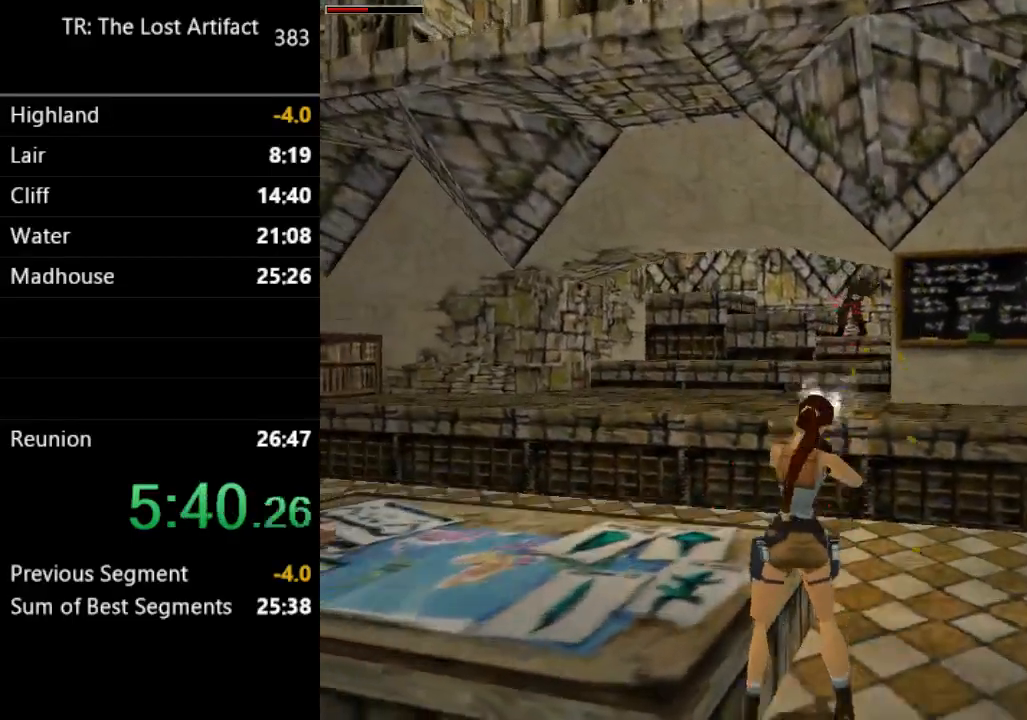
{"dt_ms": 500, "buttons": ["CROSS", "DPAD_RIGHT"], "left_stick": "center", "right_stick": "center"}
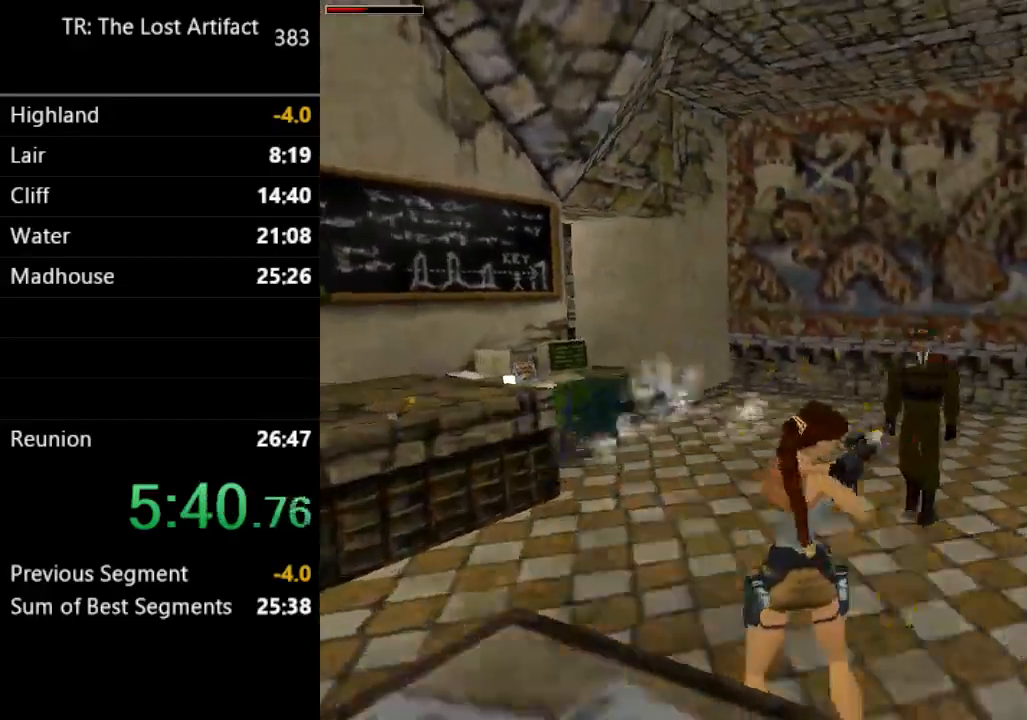
{"dt_ms": 500, "buttons": ["CROSS", "DPAD_RIGHT"], "left_stick": "center", "right_stick": "center", "events": [[133, "DPAD_RIGHT", "up"], [467, "DPAD_RIGHT", "down"]]}
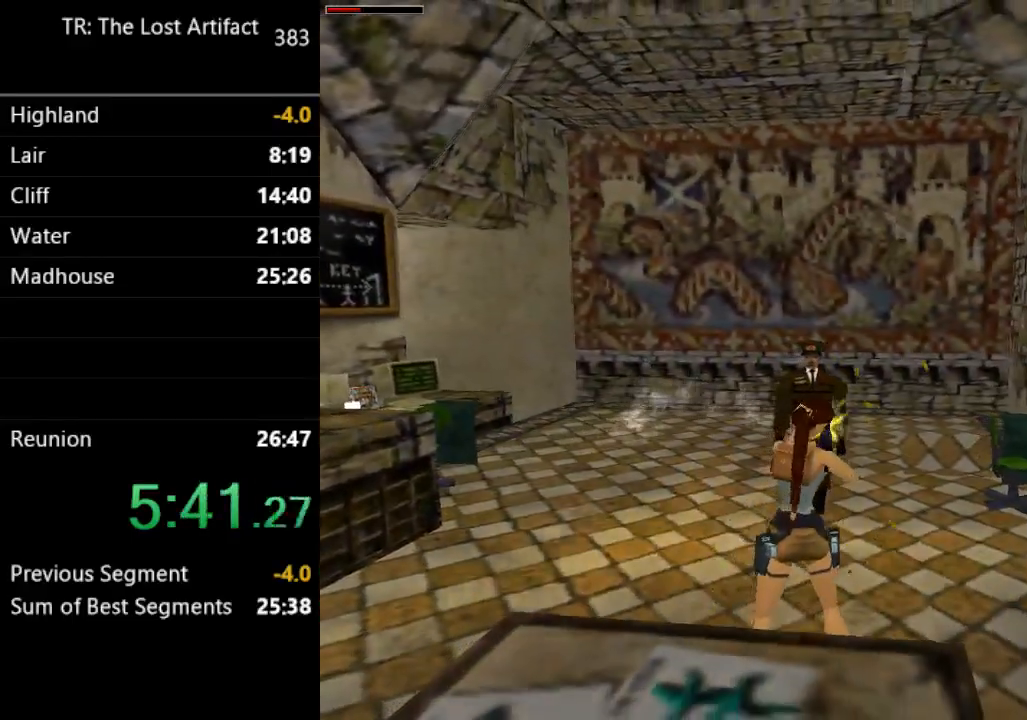
{"dt_ms": 500, "buttons": ["CROSS"], "left_stick": "center", "right_stick": "center", "events": [[267, "CROSS", "up"], [300, "CROSS", "down"], [500, "DPAD_RIGHT", "up"]]}
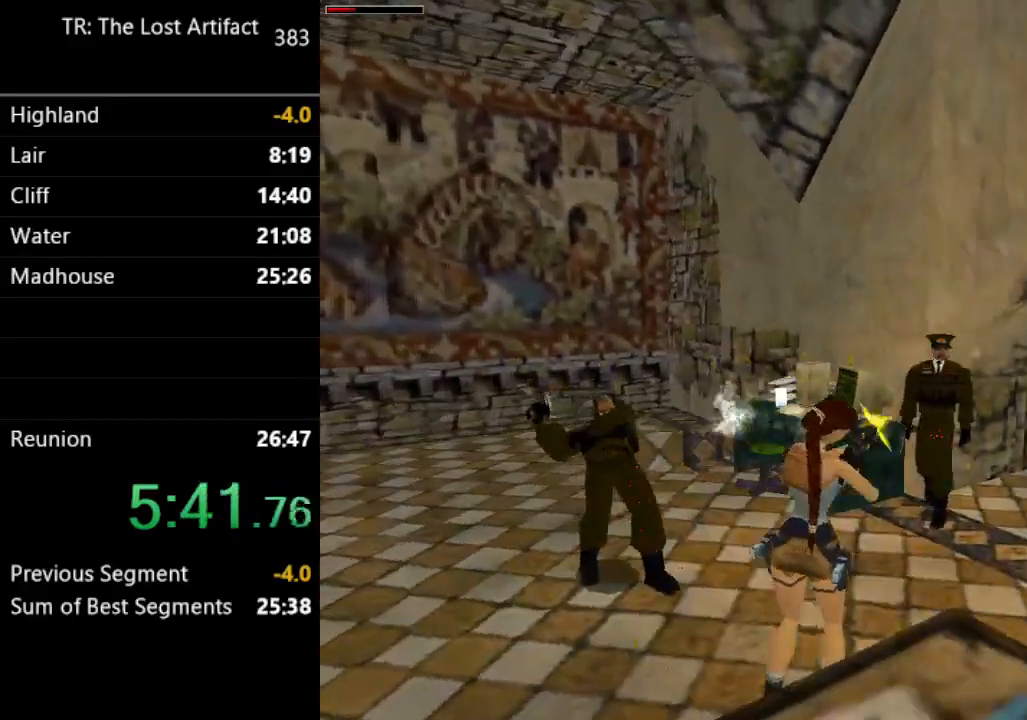
{"dt_ms": 500, "buttons": ["CROSS"], "left_stick": "center", "right_stick": "center", "events": []}
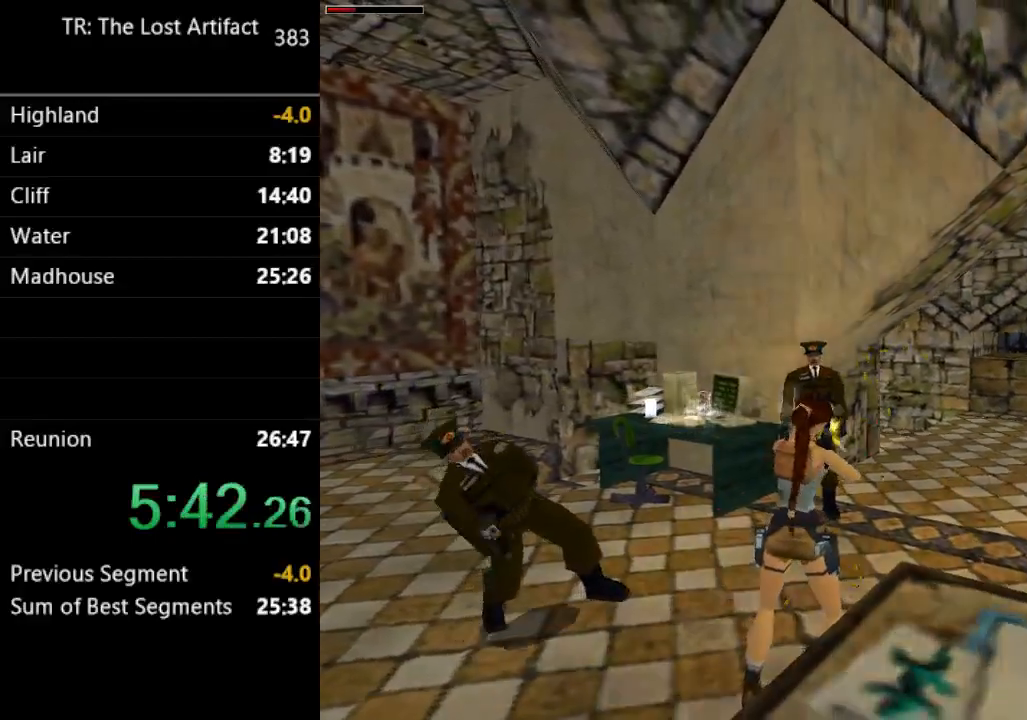
{"dt_ms": 500, "buttons": [], "left_stick": "center", "right_stick": "center", "events": [[500, "CROSS", "up"]]}
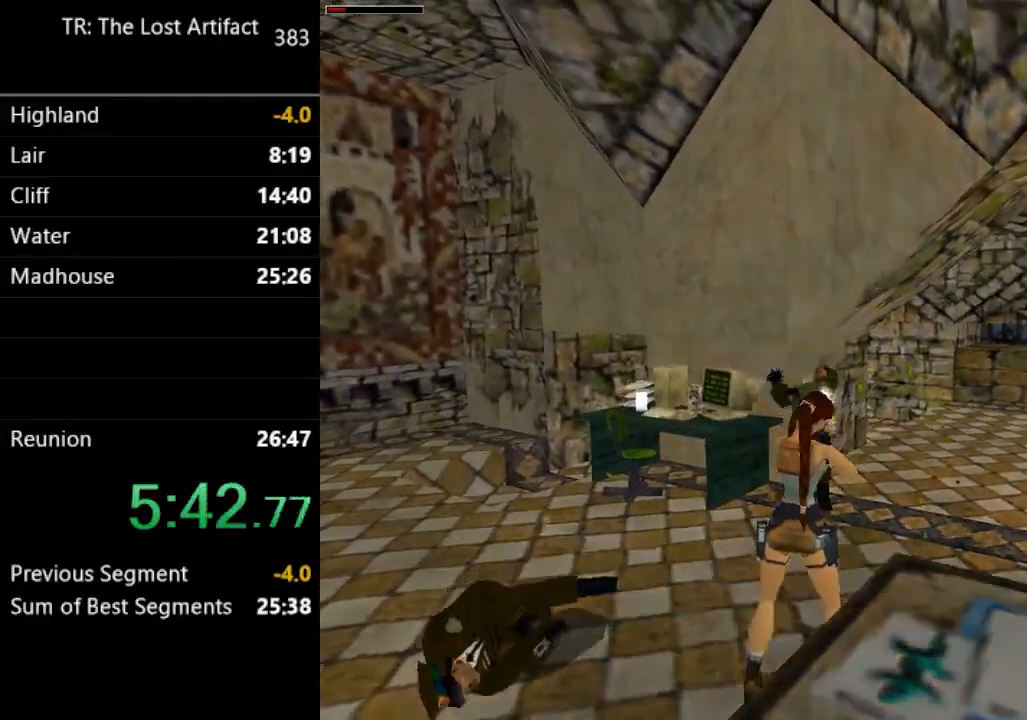
{"dt_ms": 500, "buttons": ["DPAD_UP"], "left_stick": "center", "right_stick": "center", "events": [[100, "DPAD_RIGHT", "down"], [100, "DPAD_UP", "down"], [100, "TRIANGLE", "down"], [233, "TRIANGLE", "up"], [300, "DPAD_RIGHT", "up"]]}